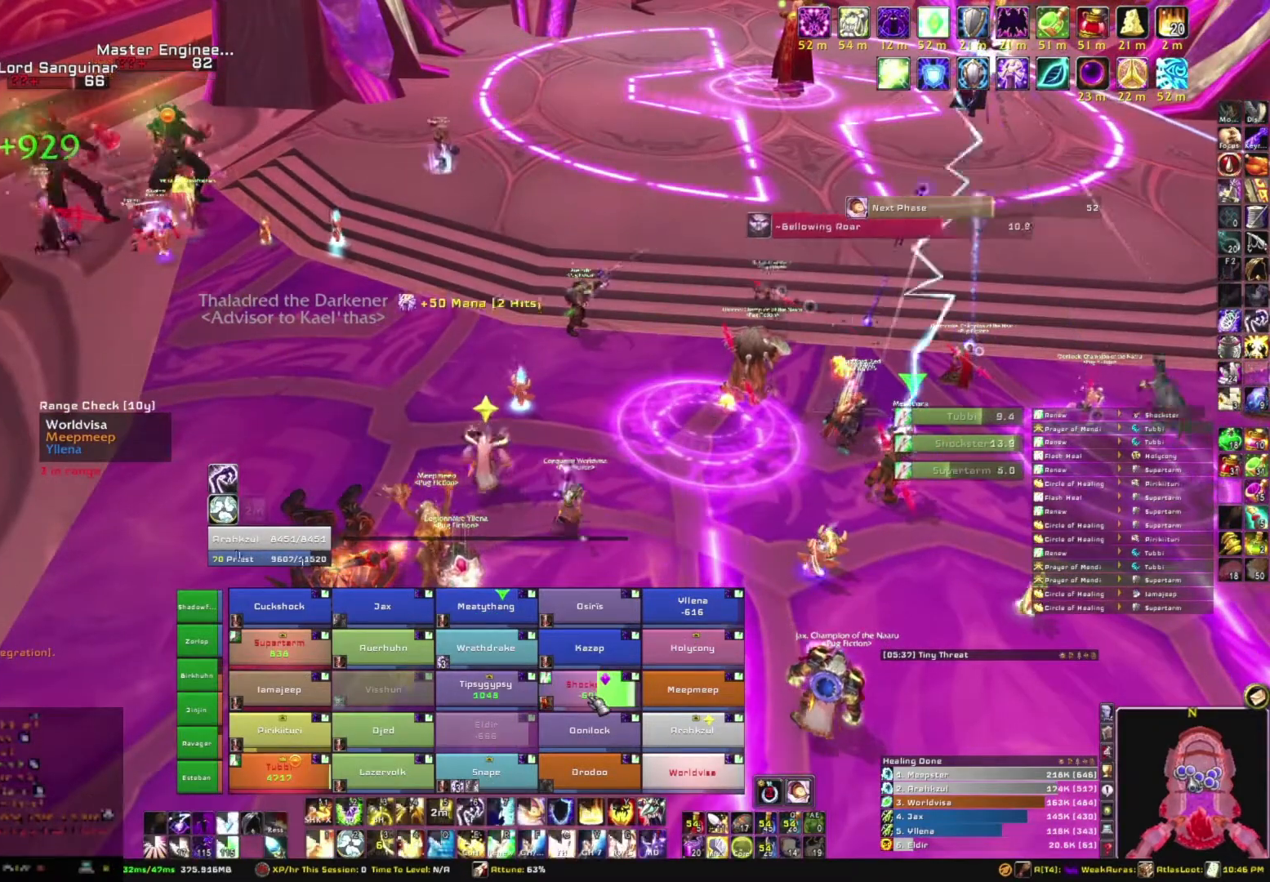
Gameplay with keyboard and mouse; each line is a JSON object with the keys and mouse buttons held at the frame after it. "events" lists presses ("down") and releases ("up") of "1", "2", "3", "4", "5", "a", "alt", "b", "c", "ctrl", "d", "e", "f", "g", "q", "r", "s", "shift", "space", "t", "tab", "tilde", "v", "w", "x", "z", "mouse_left", "mouse_wheel", "mouse_right", "mouse_mb4" and "mouse_mb5" between this image and that frame as [ms after this image, input, new state], when the widget could be followed in between. "mouse_left", "mouse_wheel", "mouse_right", "mouse_mb4", "mouse_mb5" = the "left", "wheel", "right", "mb4", "mb5" buttons of the "mouse" list. No other keys are recorded. "wheel" means that the mouse wheel is clicked or scrolled. Mouse movement is not recorded.
{"keys": [], "mouse": [], "events": [[100, "c", "up"]]}
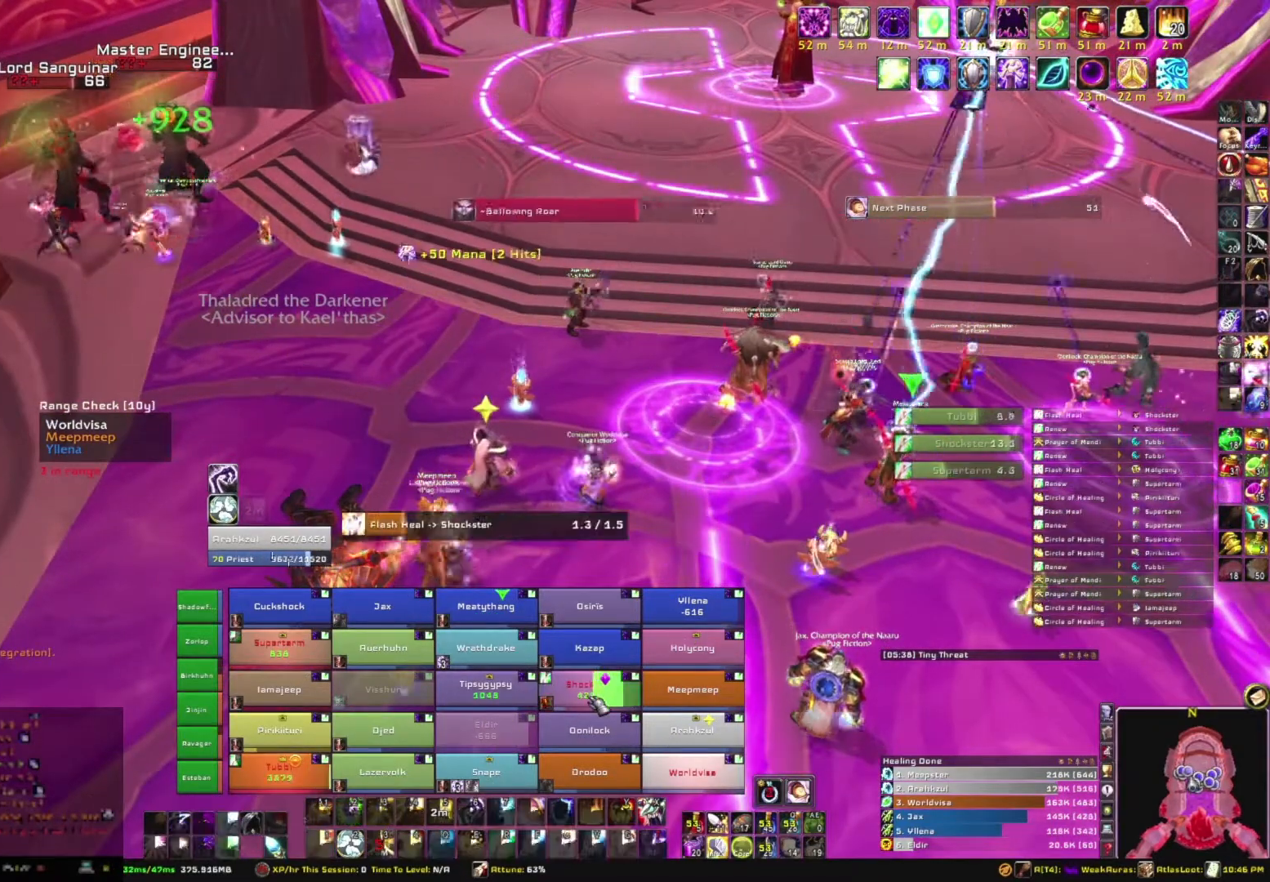
{"keys": [], "mouse": [], "events": []}
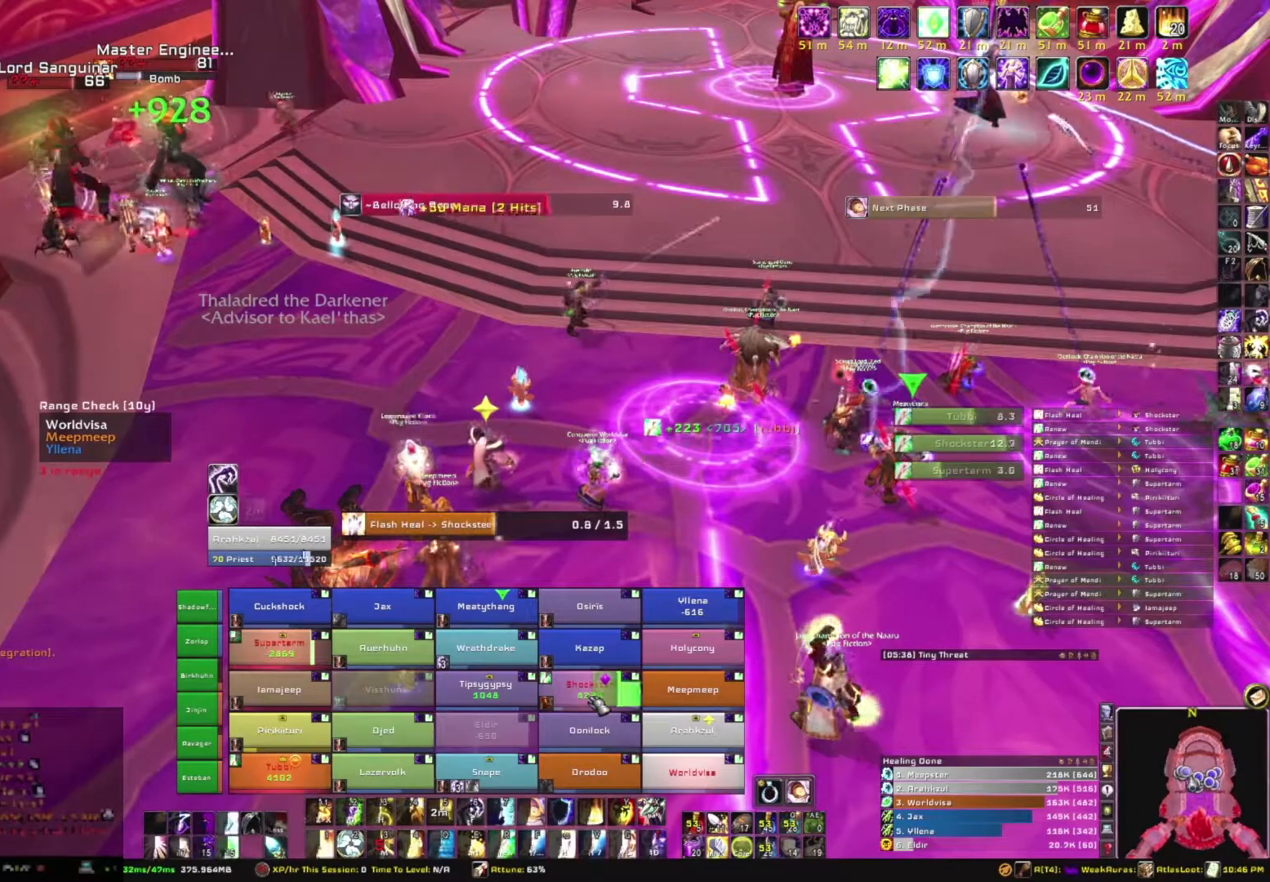
{"keys": [], "mouse": [], "events": []}
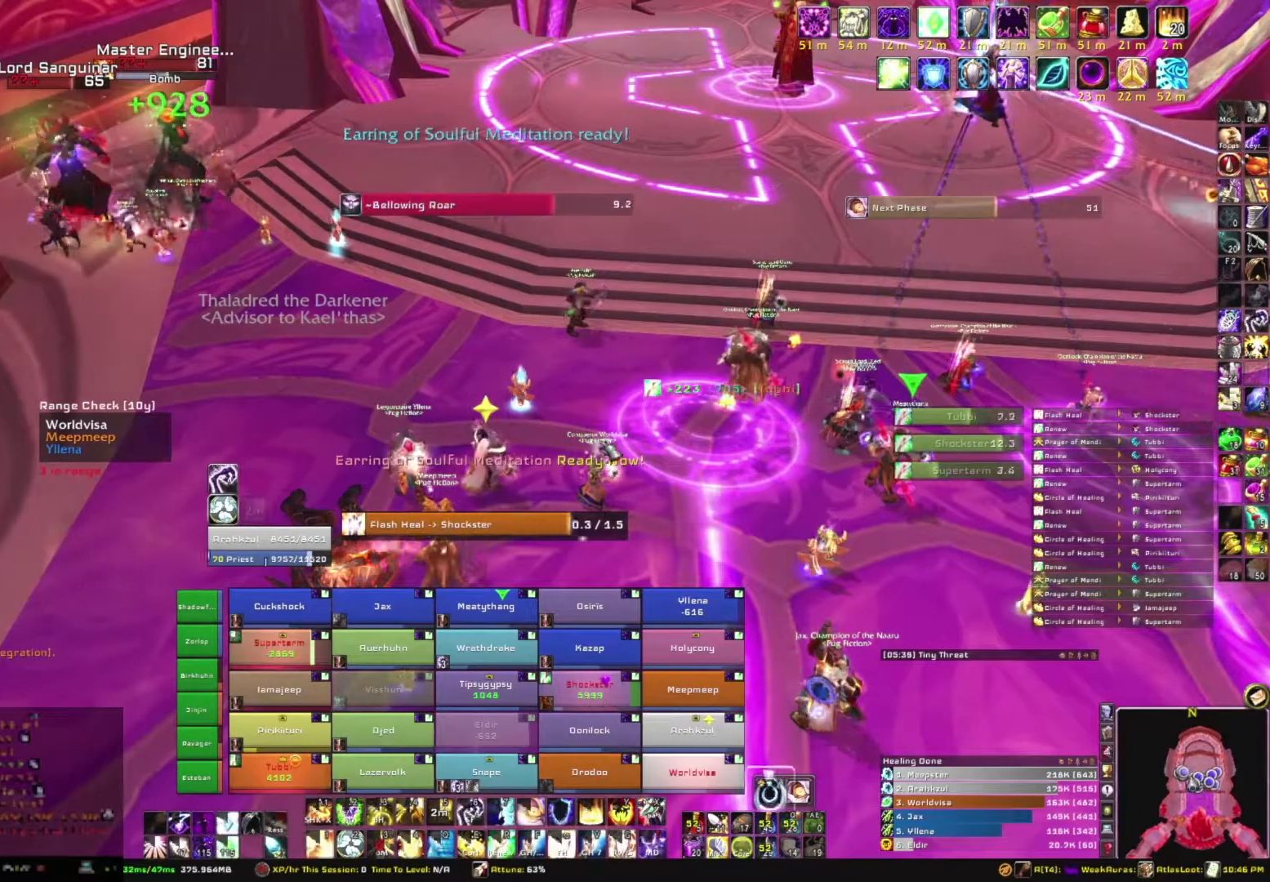
{"keys": [], "mouse": [], "events": []}
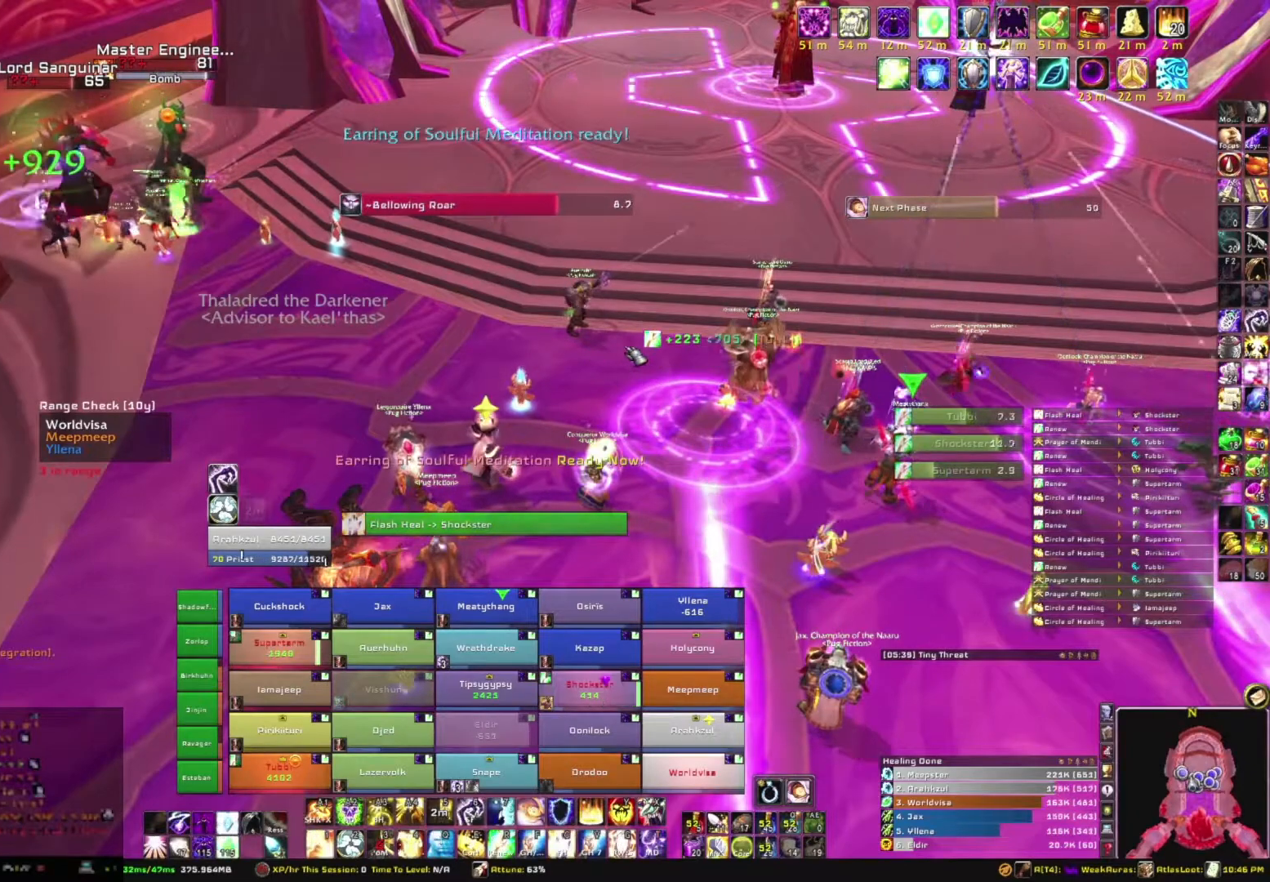
{"keys": [], "mouse": [], "events": []}
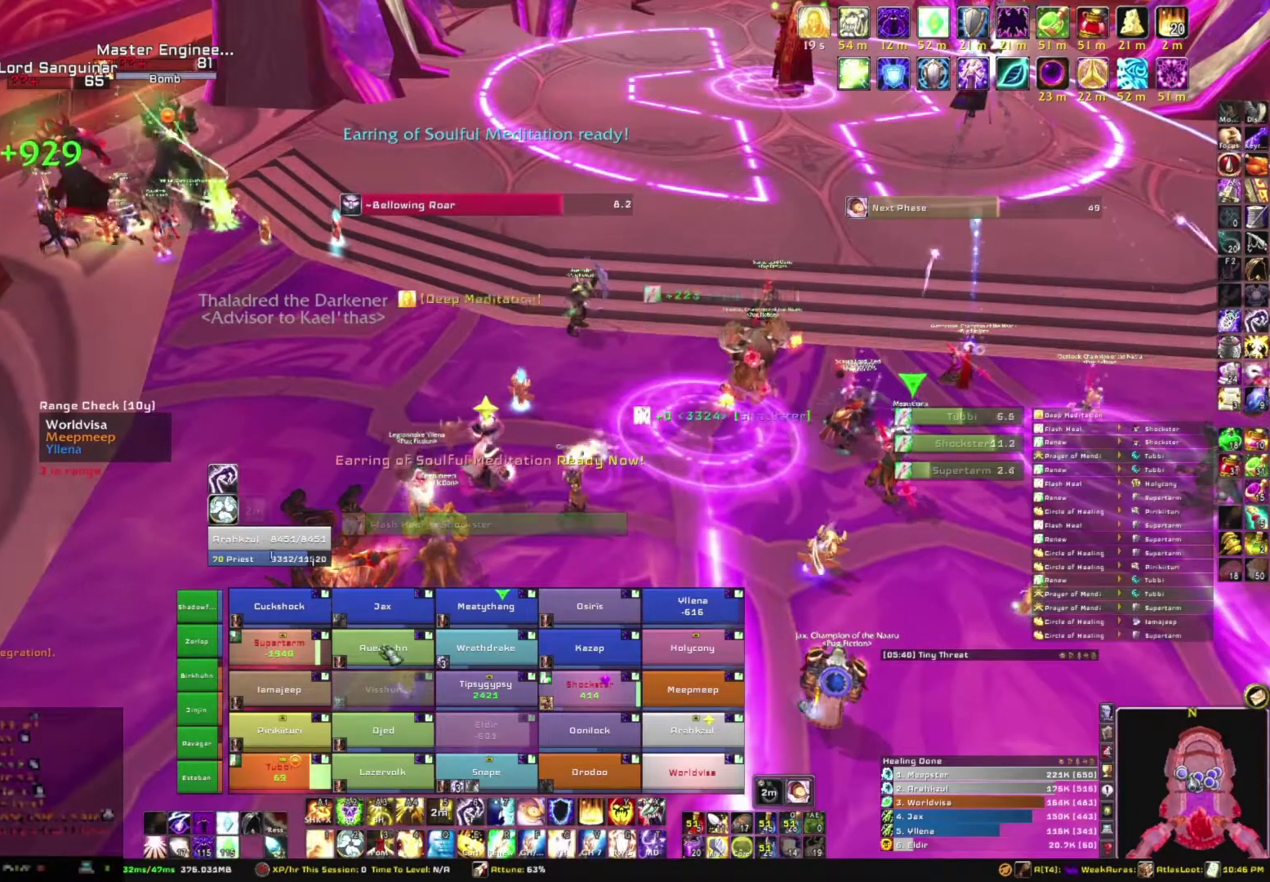
{"keys": [], "mouse": [], "events": [[367, "f", "down"], [500, "f", "up"]]}
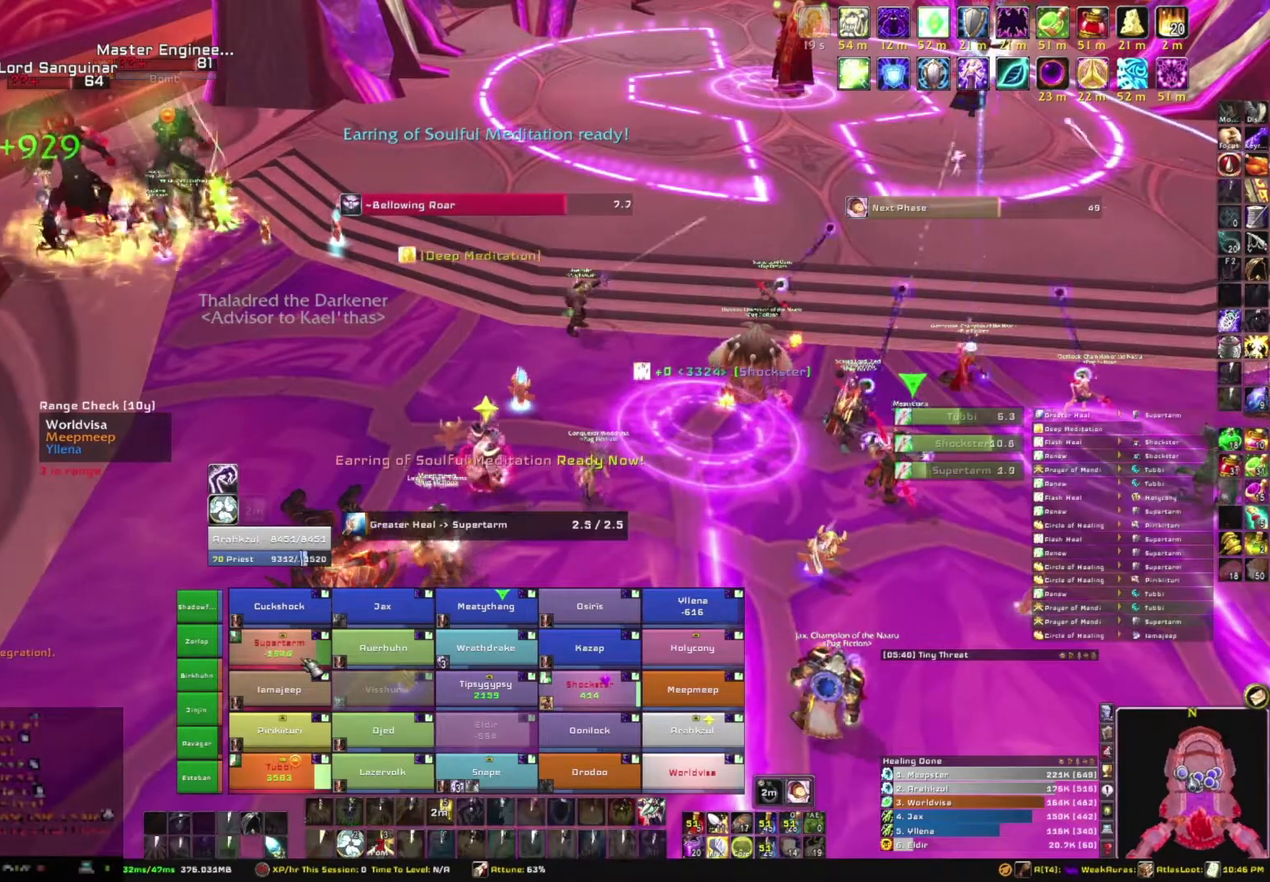
{"keys": [], "mouse": [], "events": []}
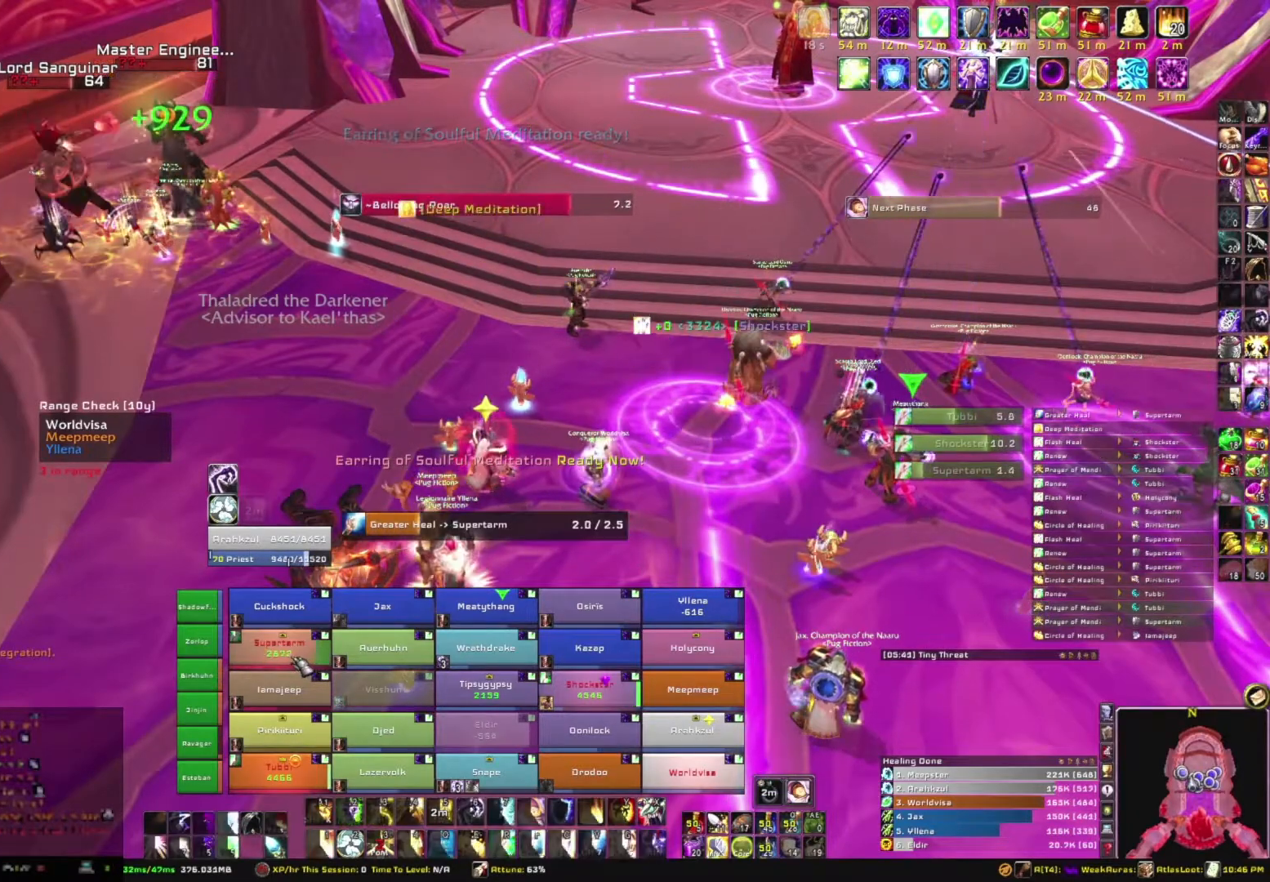
{"keys": [], "mouse": [], "events": []}
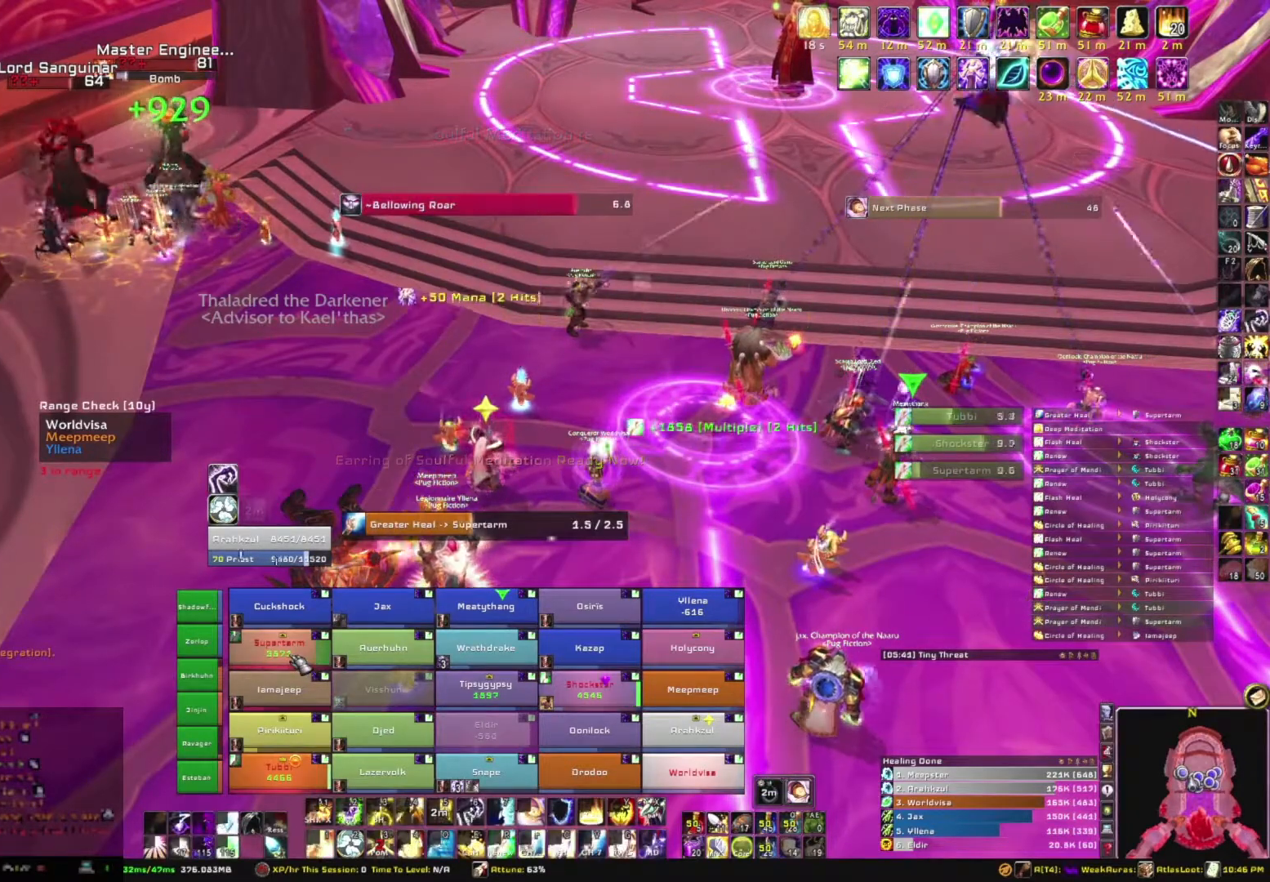
{"keys": [], "mouse": [], "events": []}
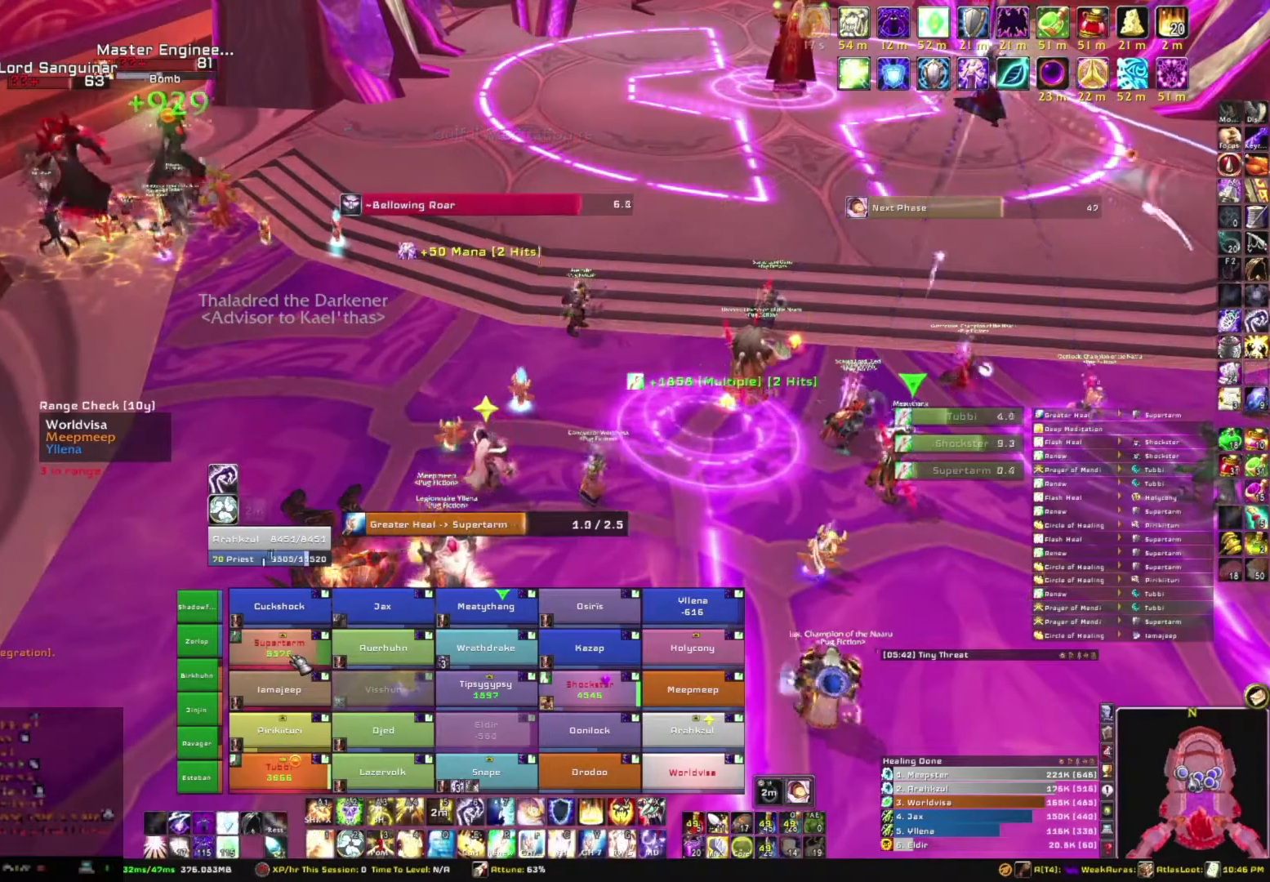
{"keys": [], "mouse": [], "events": []}
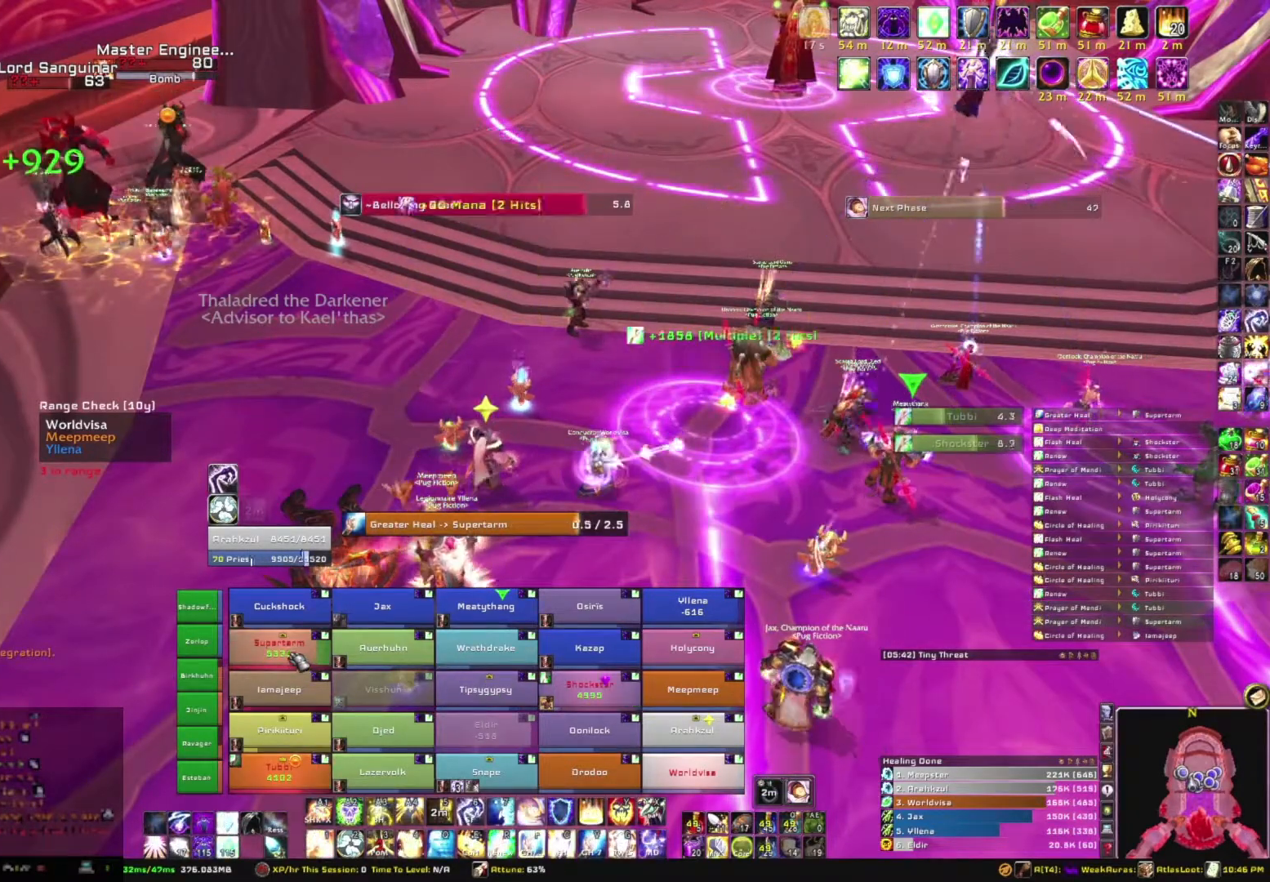
{"keys": [], "mouse": [], "events": []}
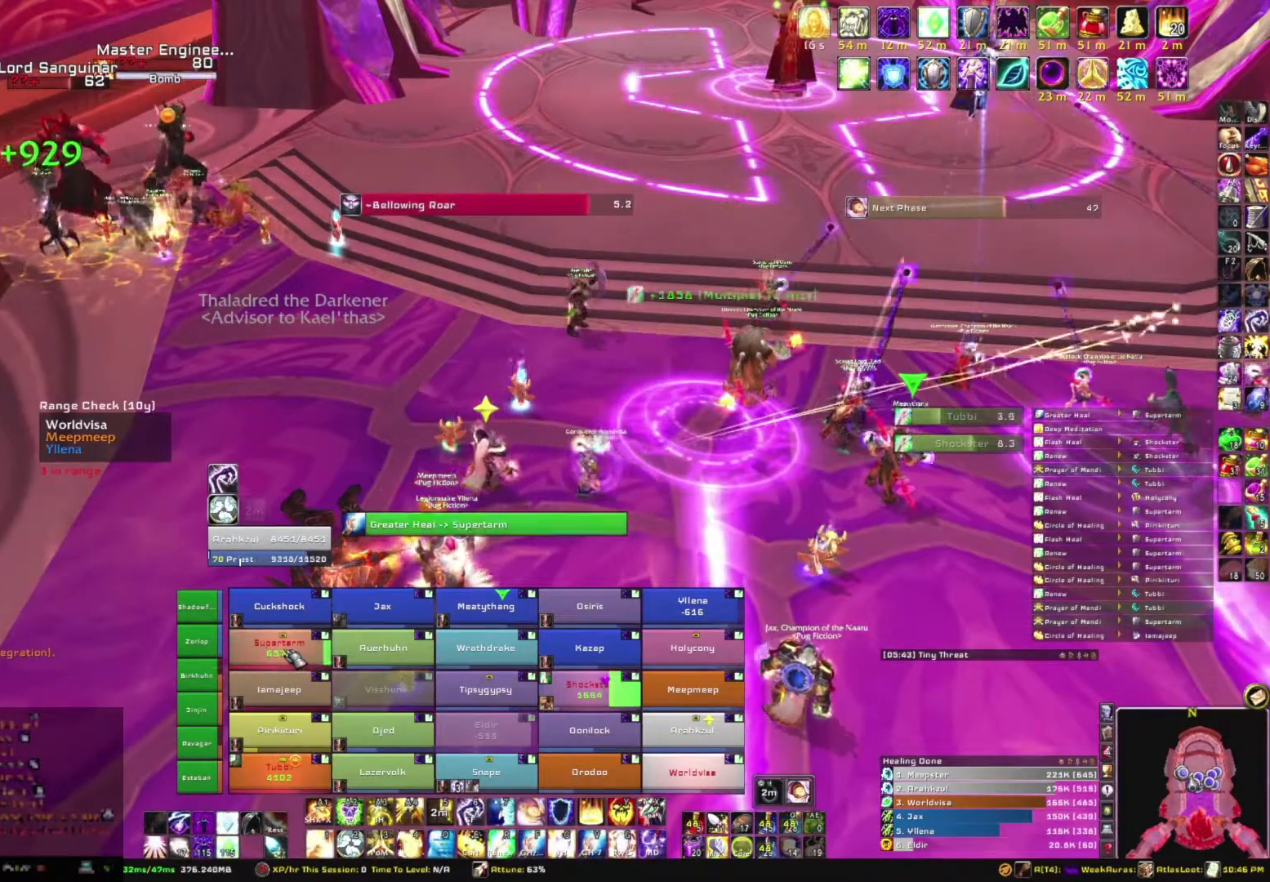
{"keys": ["r"], "mouse": [], "events": [[400, "r", "down"]]}
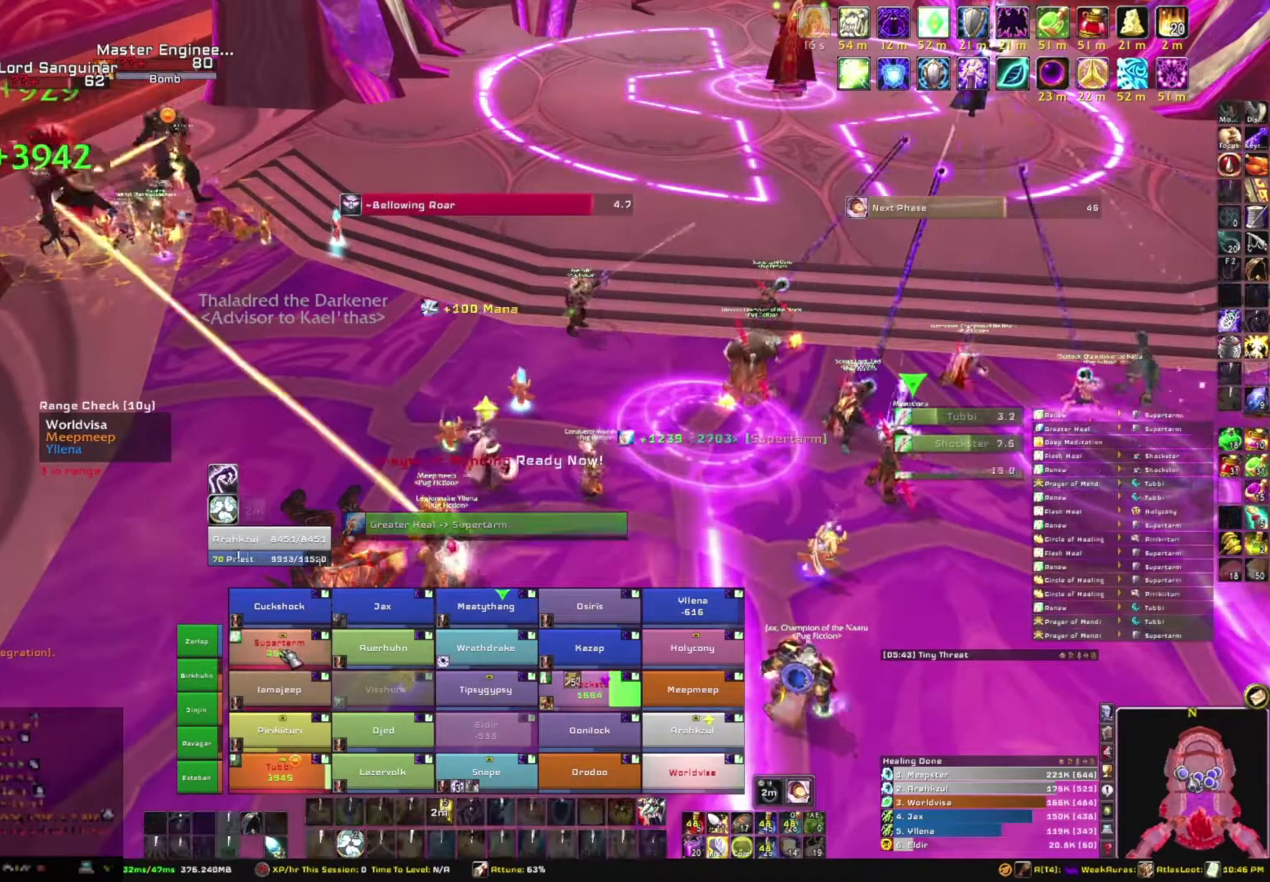
{"keys": [], "mouse": [], "events": [[34, "r", "up"]]}
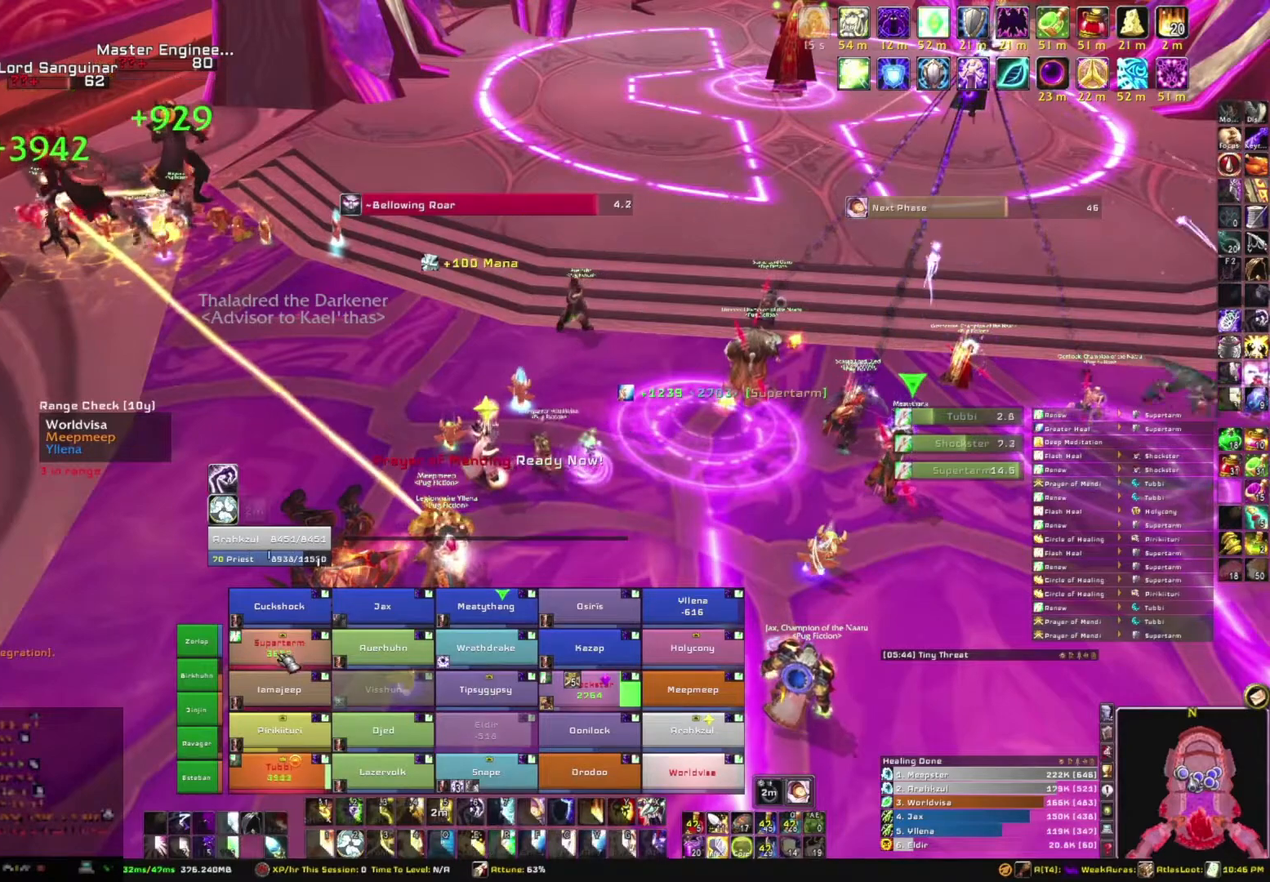
{"keys": [], "mouse": [], "events": []}
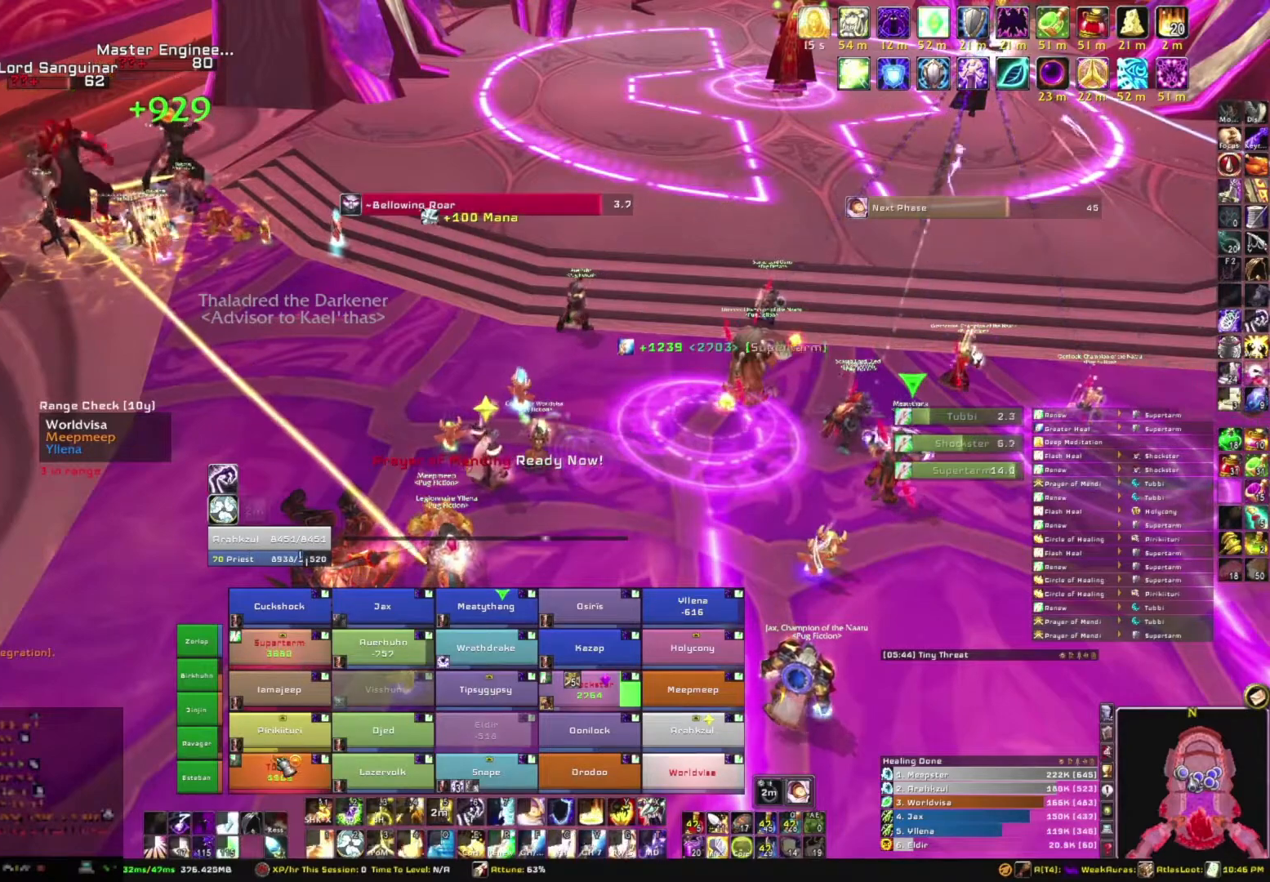
{"keys": [], "mouse": [], "events": []}
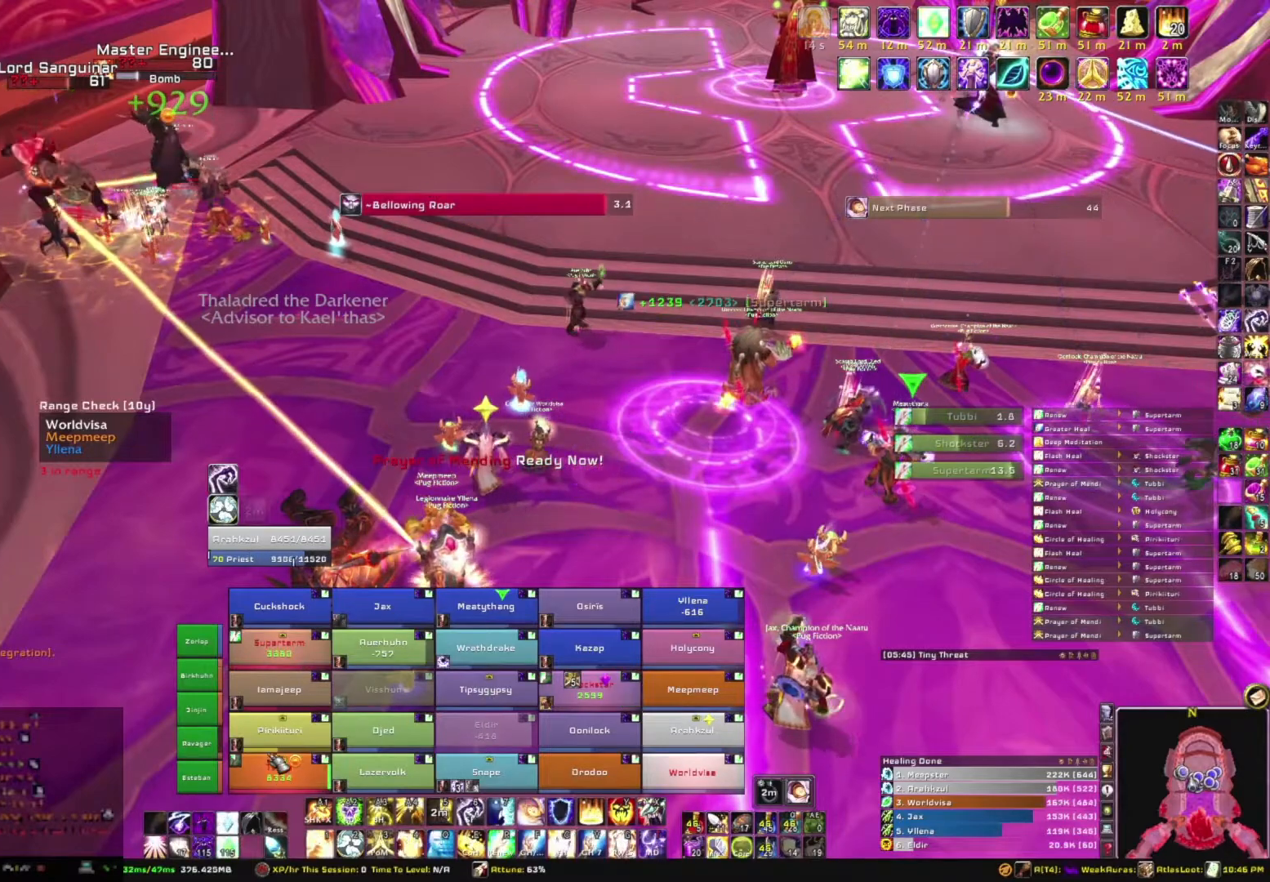
{"keys": [], "mouse": [], "events": []}
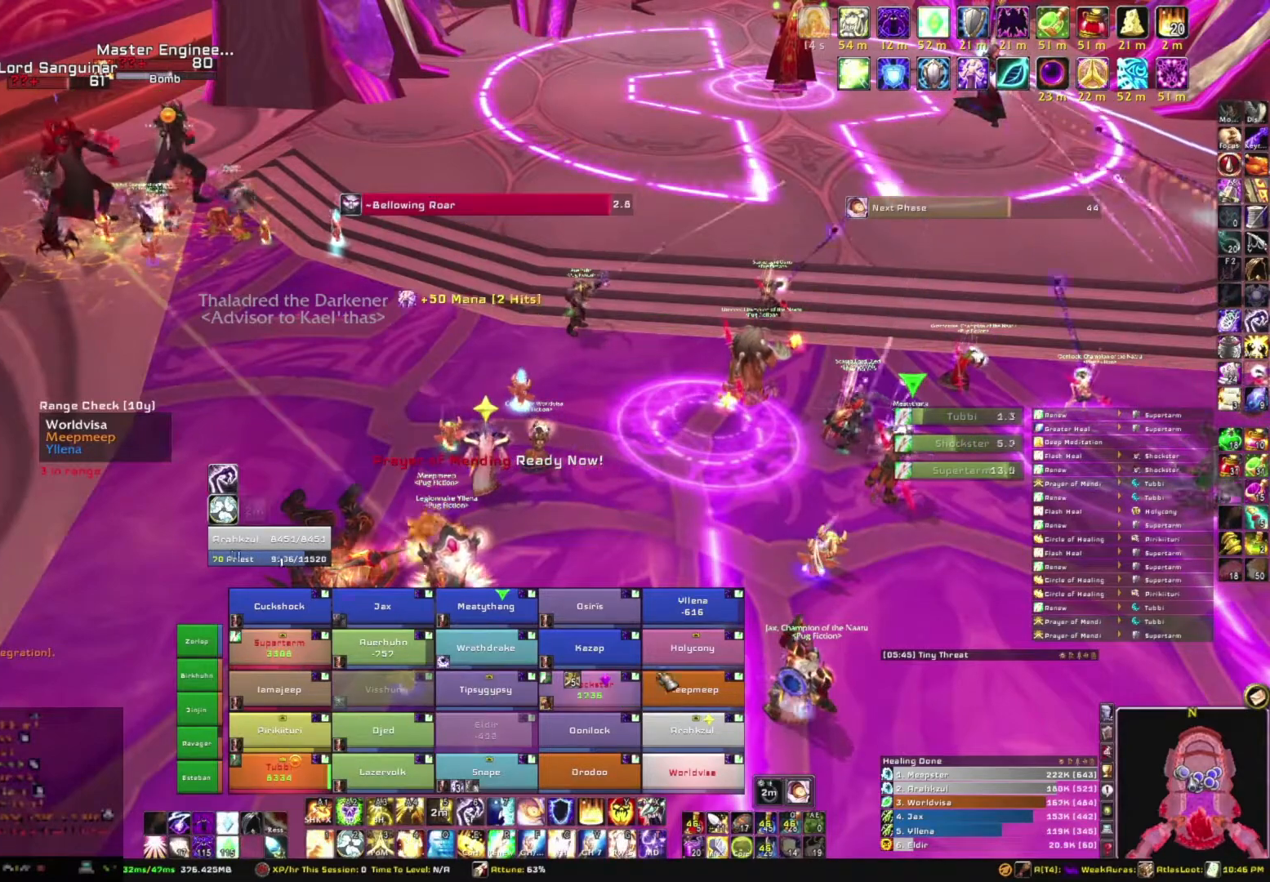
{"keys": [], "mouse": [], "events": []}
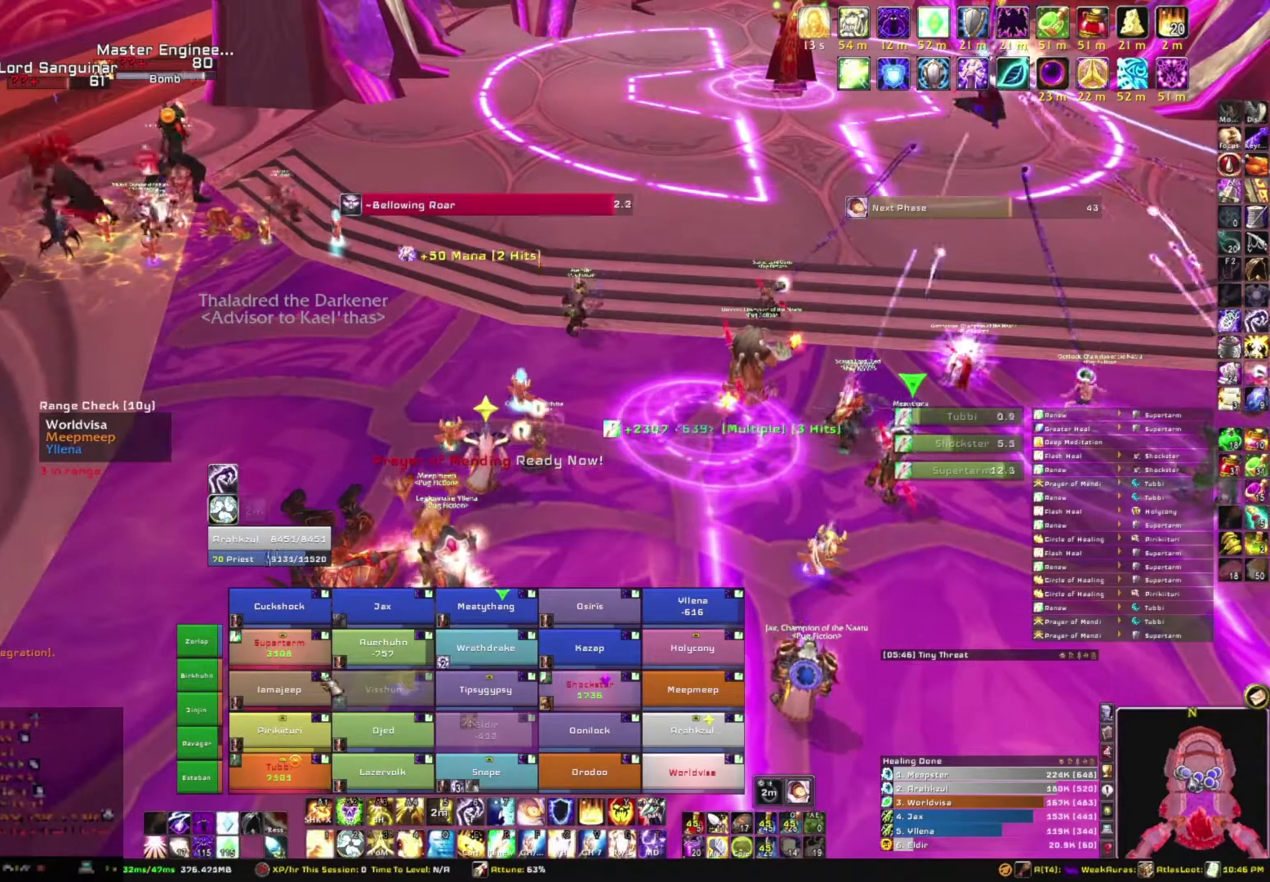
{"keys": [], "mouse": [], "events": []}
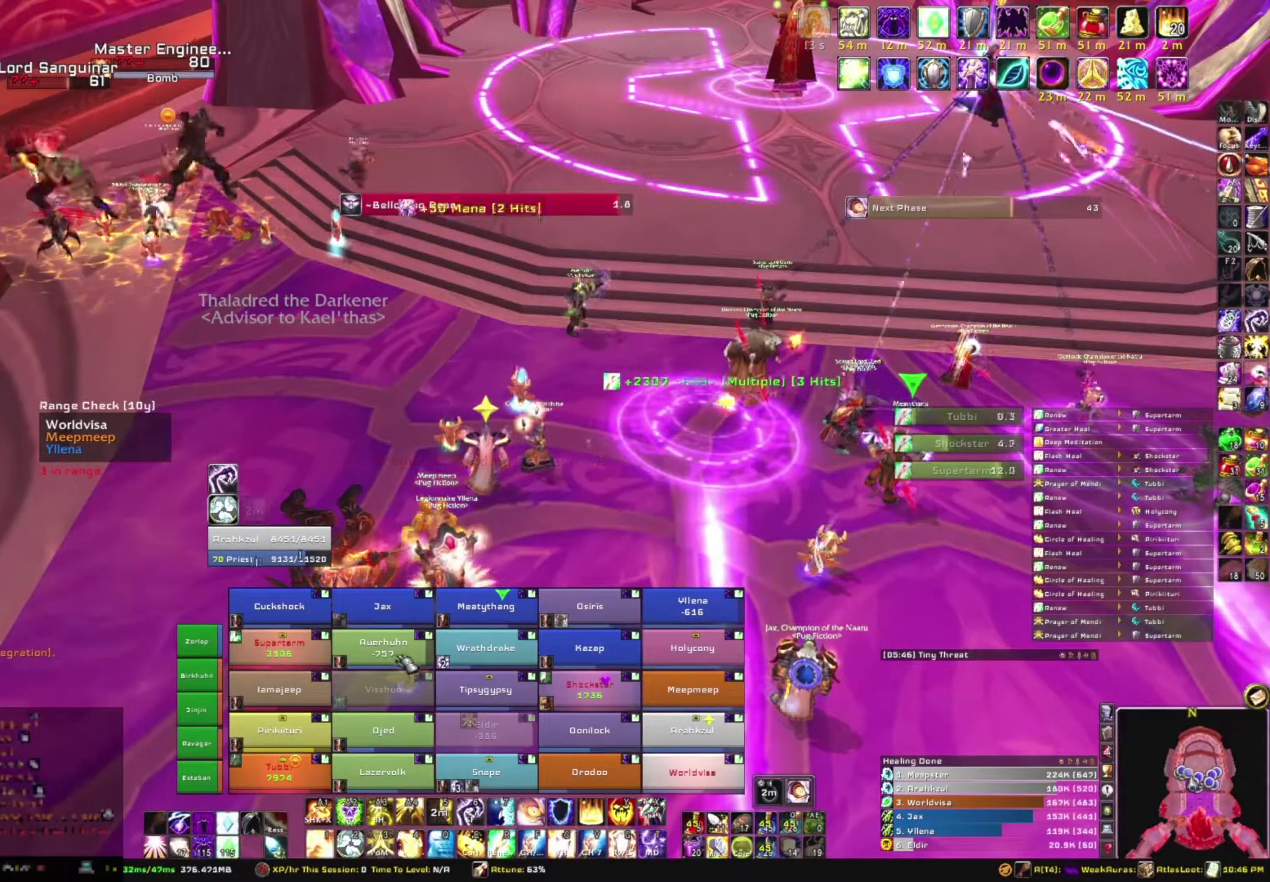
{"keys": [], "mouse": [], "events": [[234, "r", "down"], [367, "r", "up"]]}
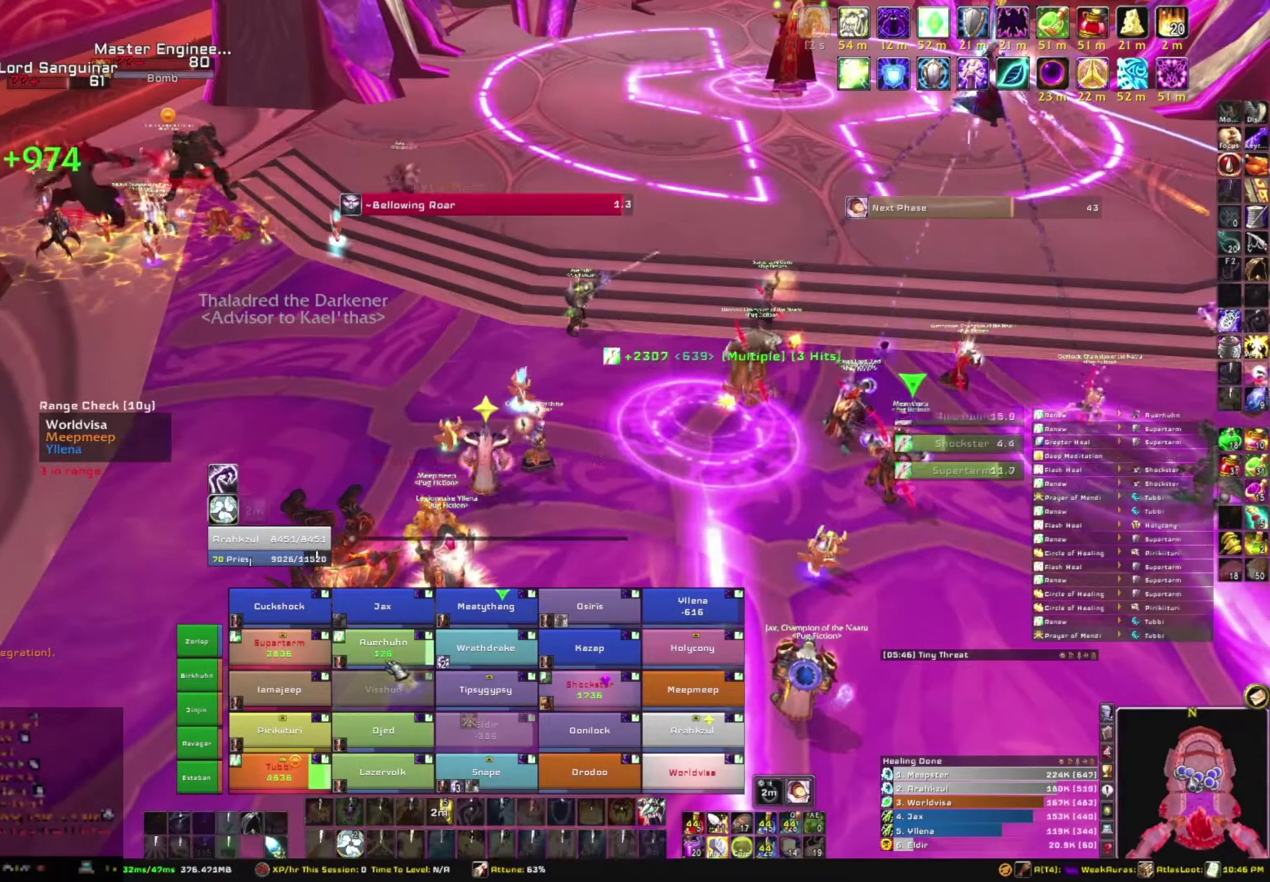
{"keys": [], "mouse": [], "events": []}
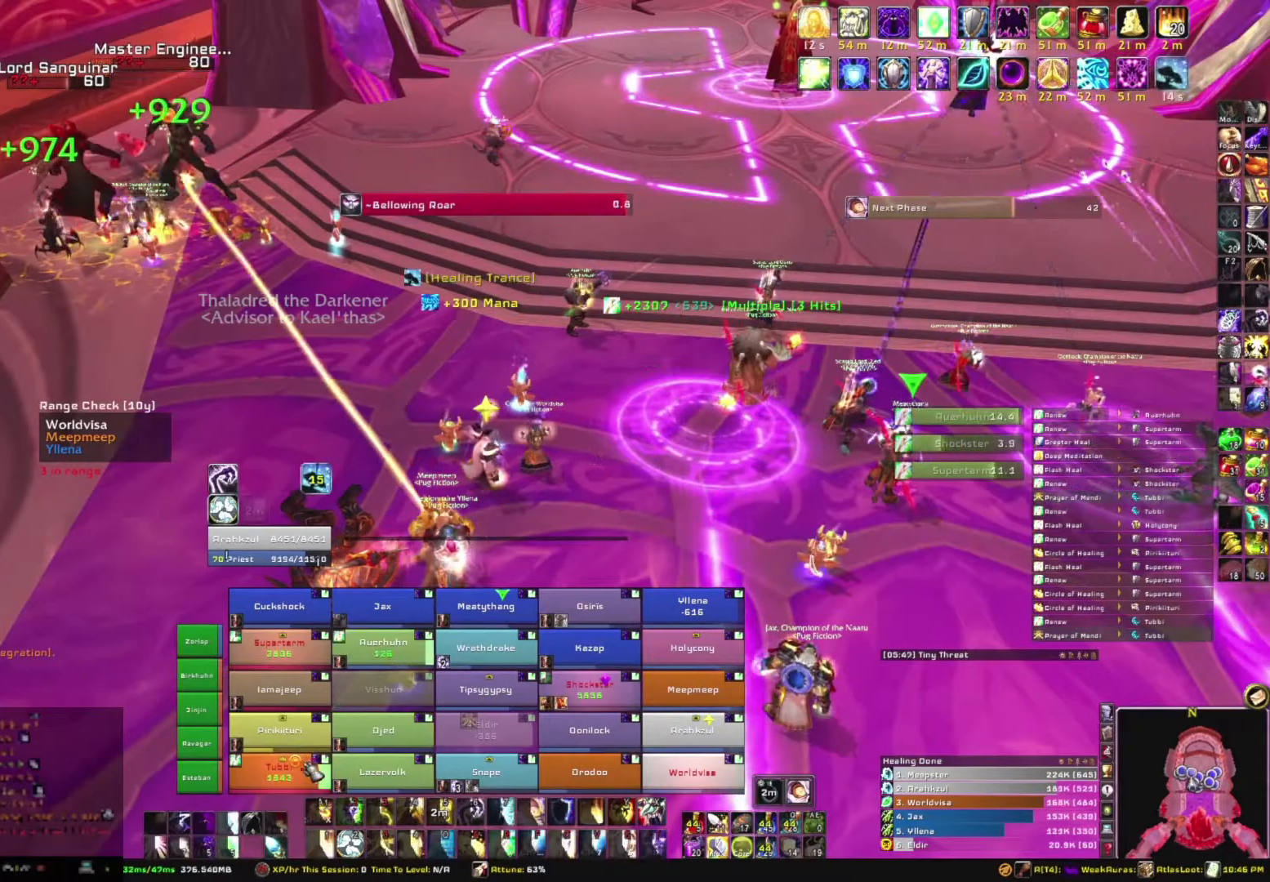
{"keys": [], "mouse": [], "events": []}
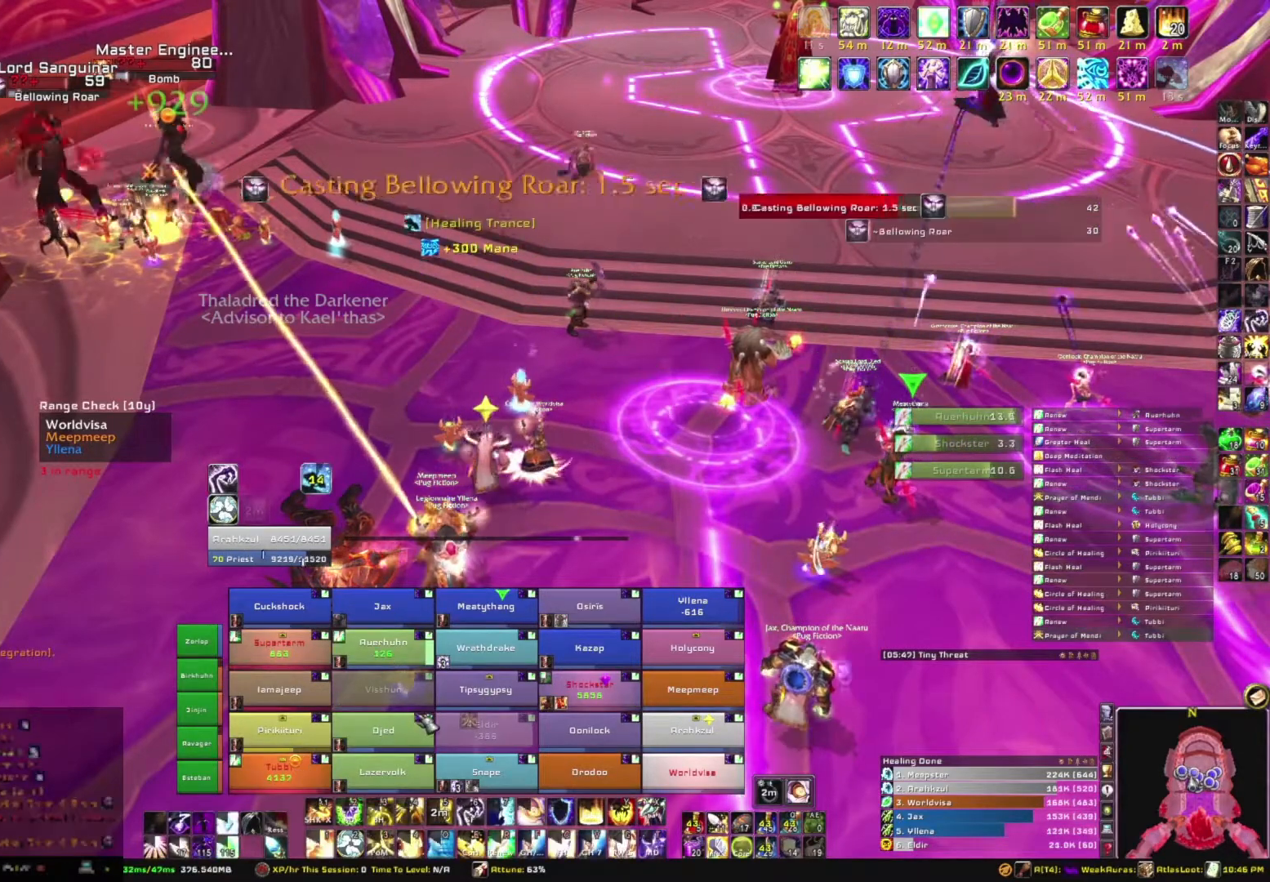
{"keys": [], "mouse": [], "events": []}
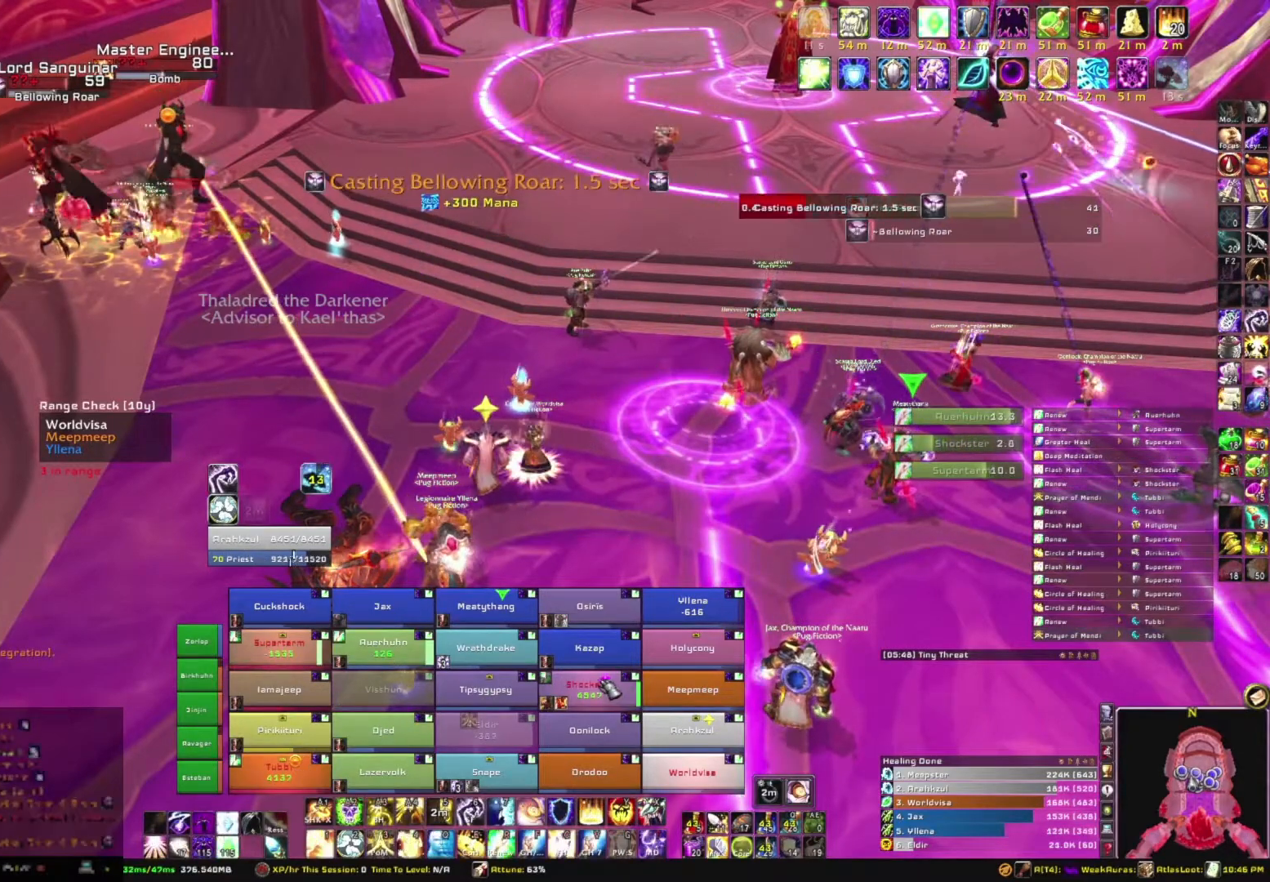
{"keys": ["t"], "mouse": [], "events": [[434, "t", "down"]]}
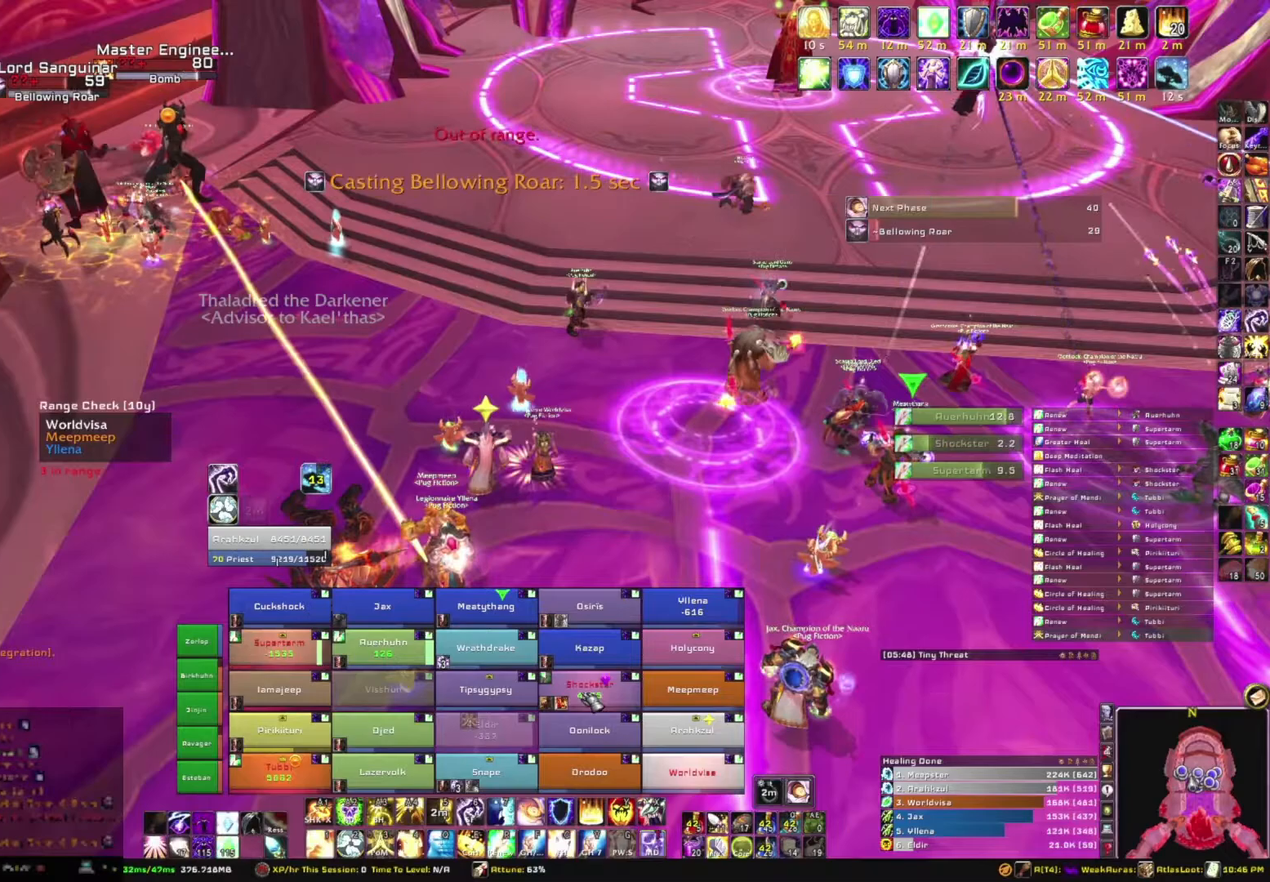
{"keys": [], "mouse": [], "events": [[133, "t", "up"]]}
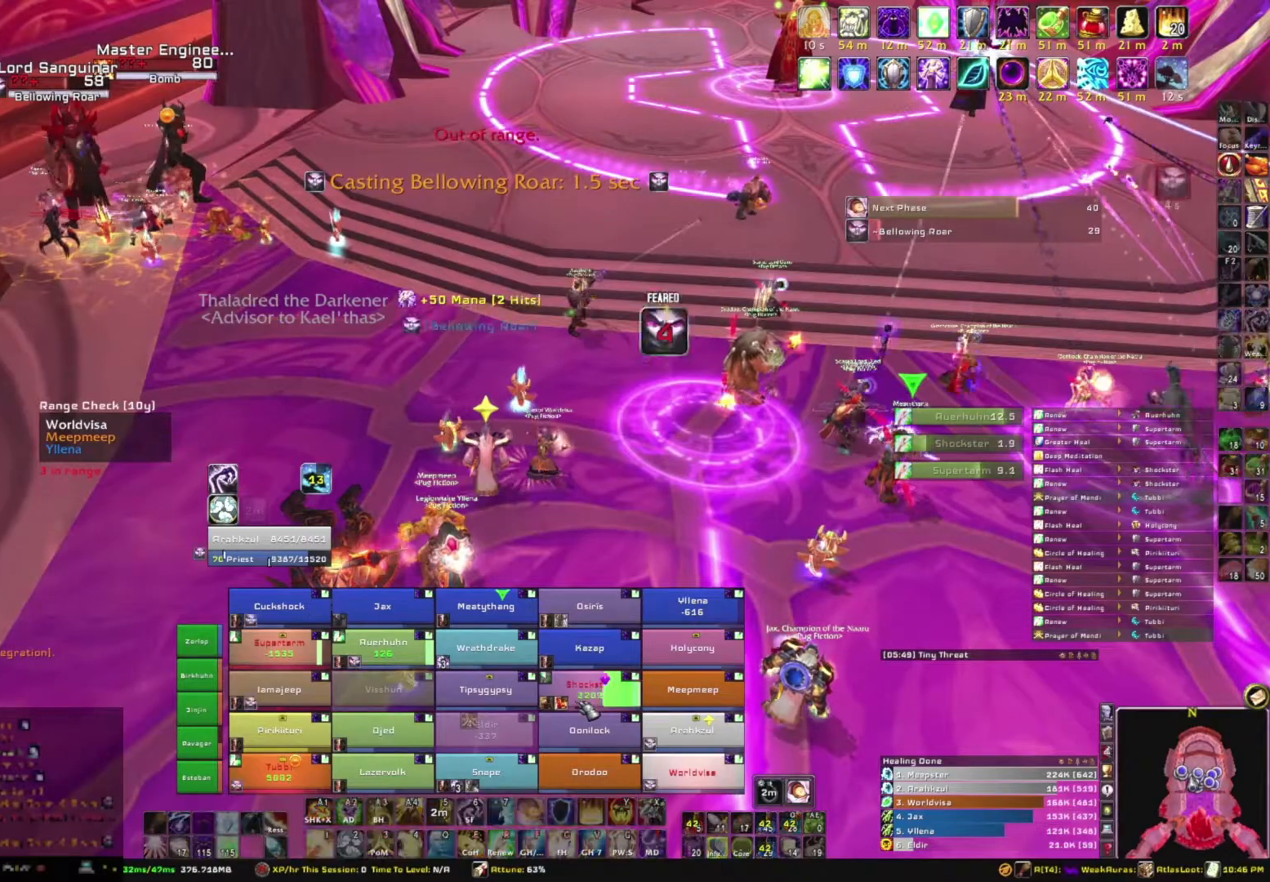
{"keys": [], "mouse": [], "events": [[300, "c", "down"], [467, "c", "up"]]}
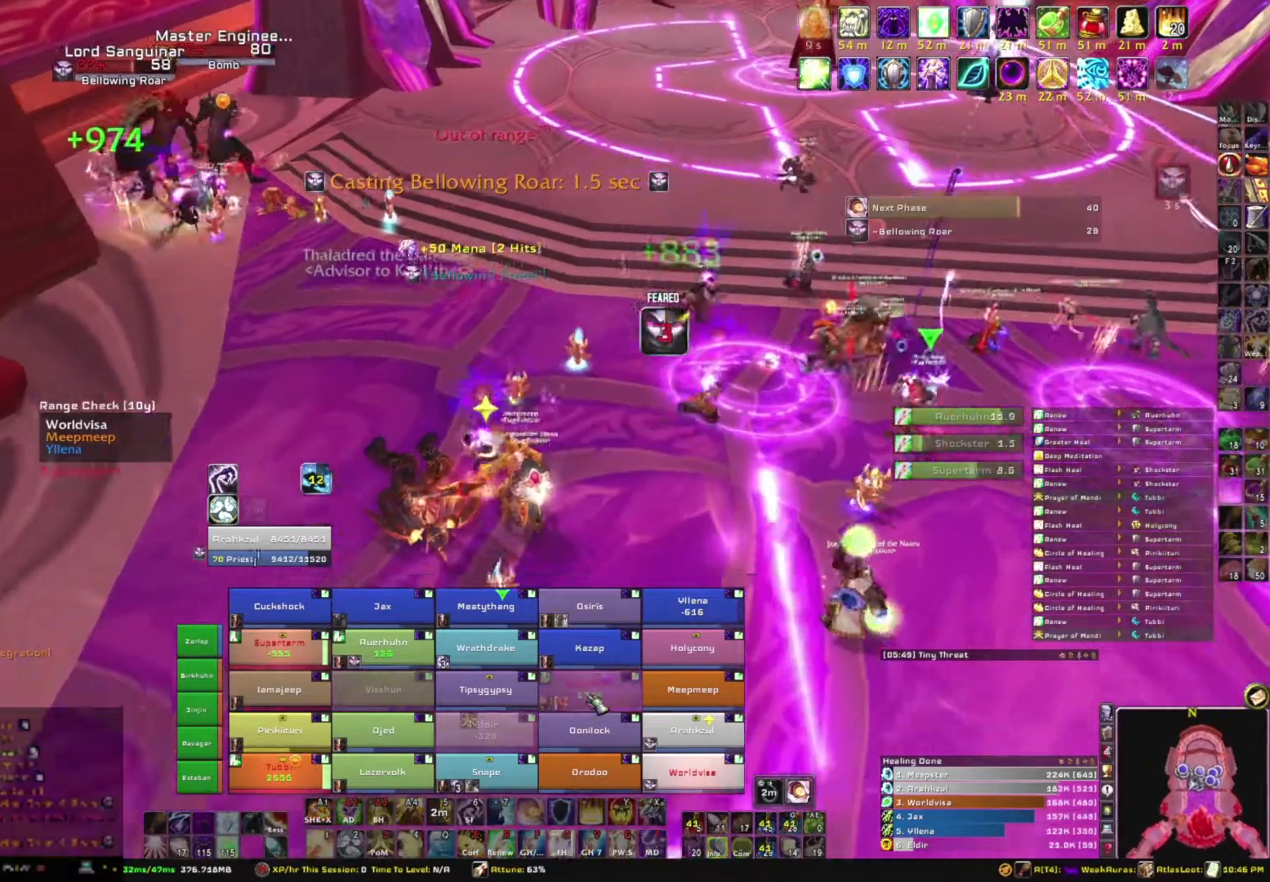
{"keys": [], "mouse": [], "events": []}
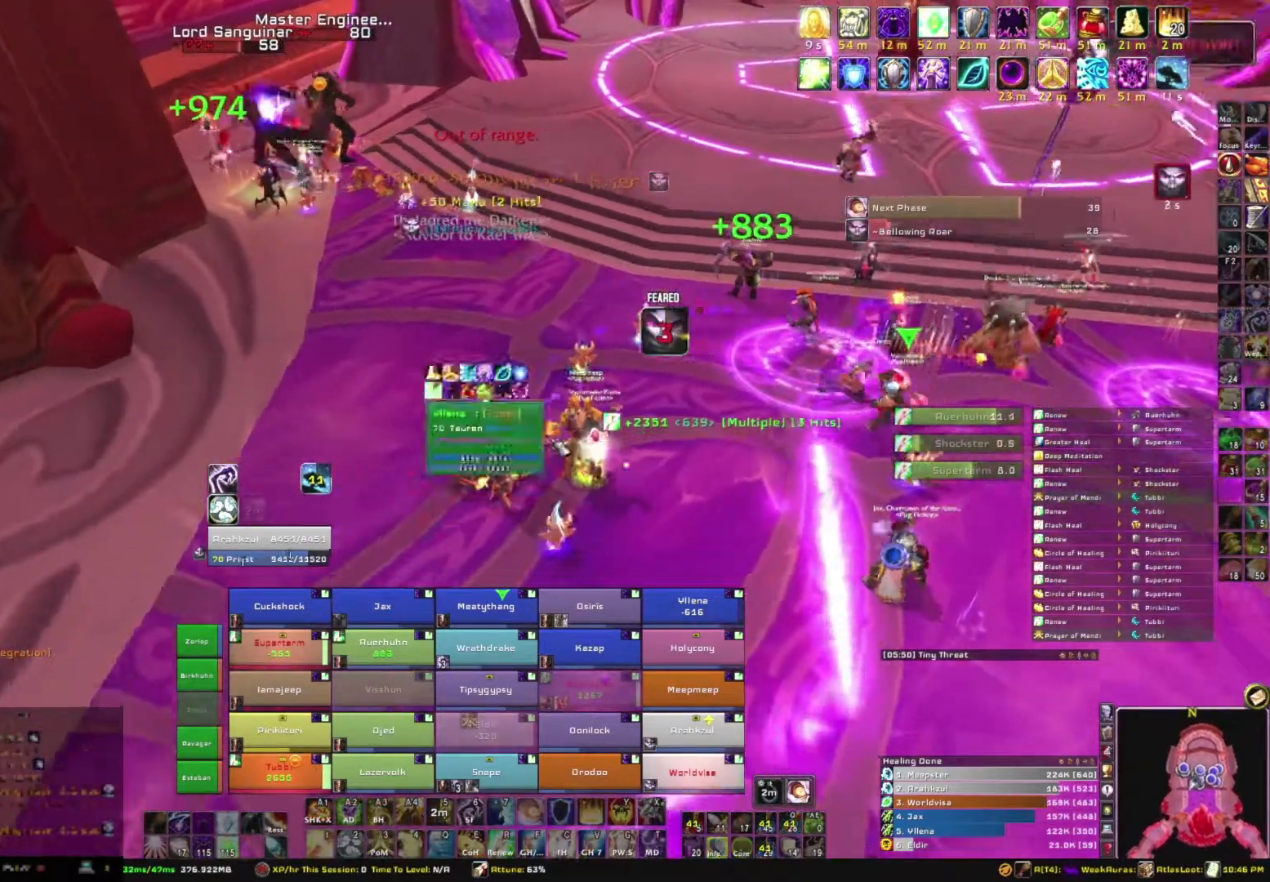
{"keys": [], "mouse": ["right"], "events": [[34, "mouse_right", "down"]]}
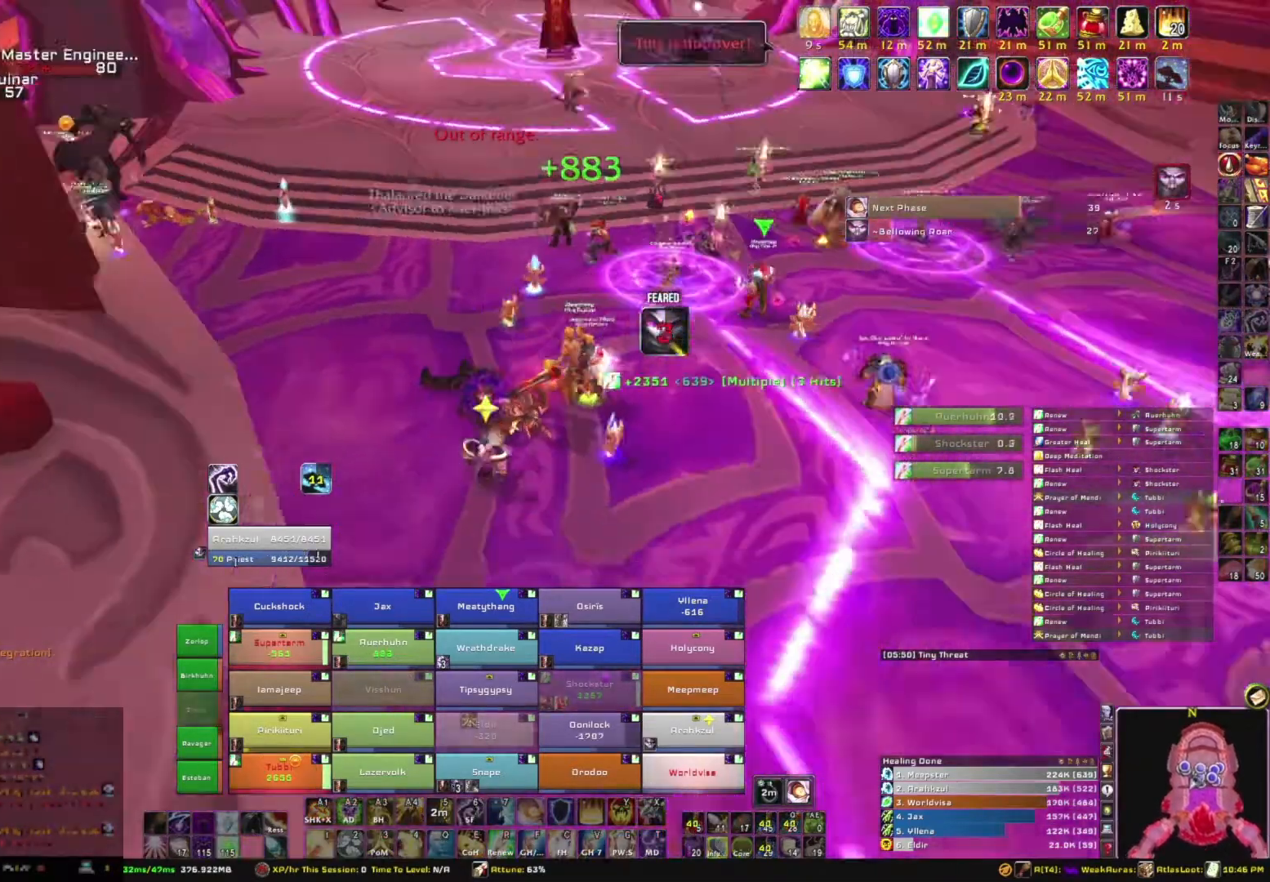
{"keys": [], "mouse": ["right"], "events": []}
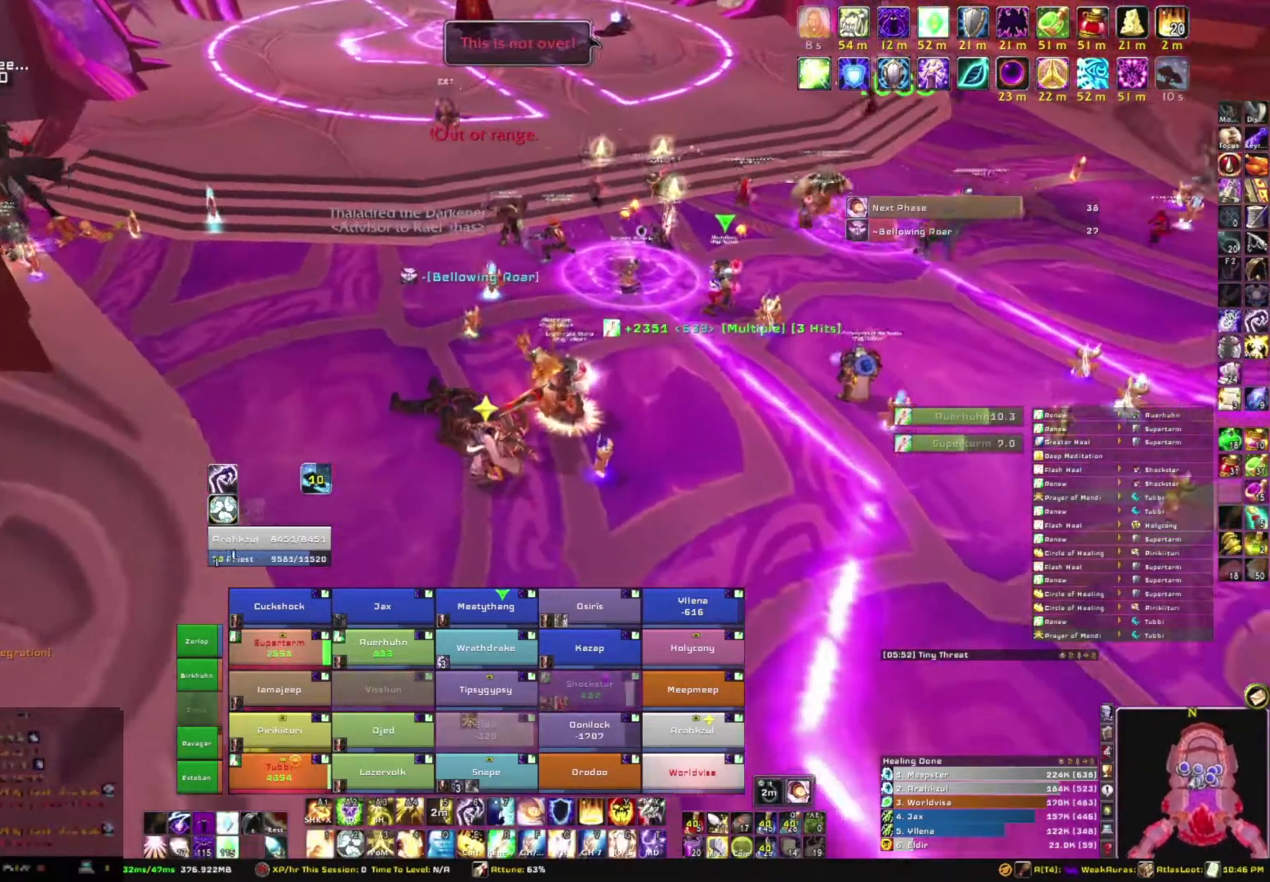
{"keys": ["w"], "mouse": [], "events": [[67, "w", "down"], [300, "mouse_right", "up"]]}
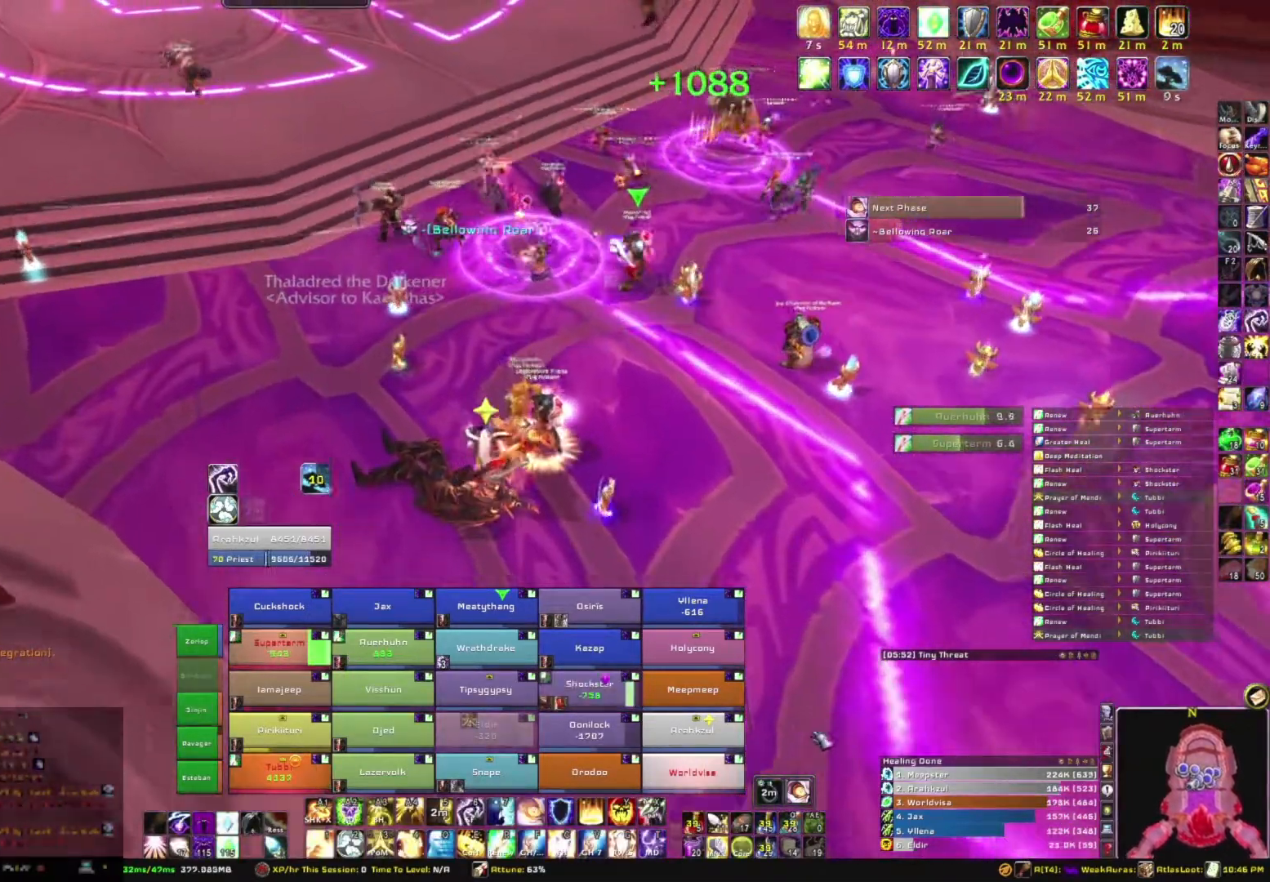
{"keys": ["w"], "mouse": [], "events": []}